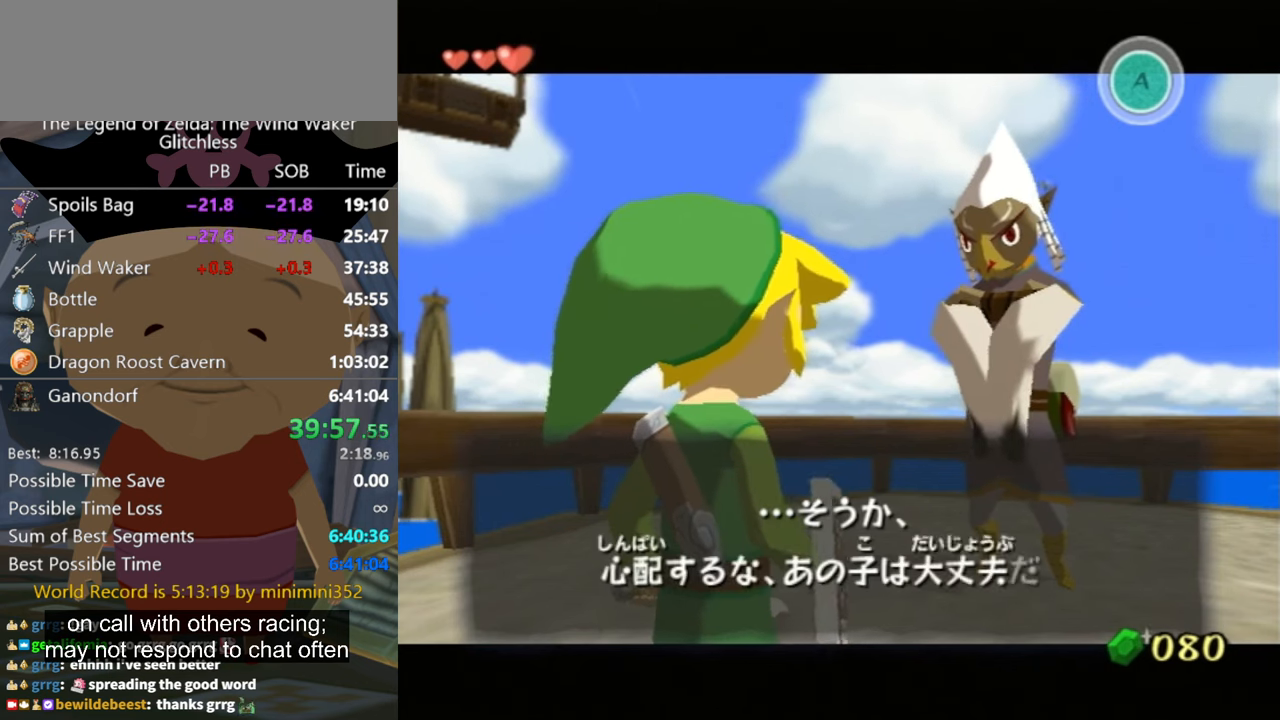
Gameplay with a controller (Nintendo layout); each line is a JSON object with the inputs held at the frame after it. "events" lists button and stick changes between this image and that frame as [ms after this image, input, new state], when the widget could be followed in between. Not read: A L2 L3 R3.
{"buttons": ["B"], "left_stick": "center", "right_stick": "center", "events": [[67, "B", "down"], [133, "B", "up"], [200, "B", "down"], [267, "B", "up"], [333, "B", "down"], [400, "B", "up"], [467, "B", "down"]]}
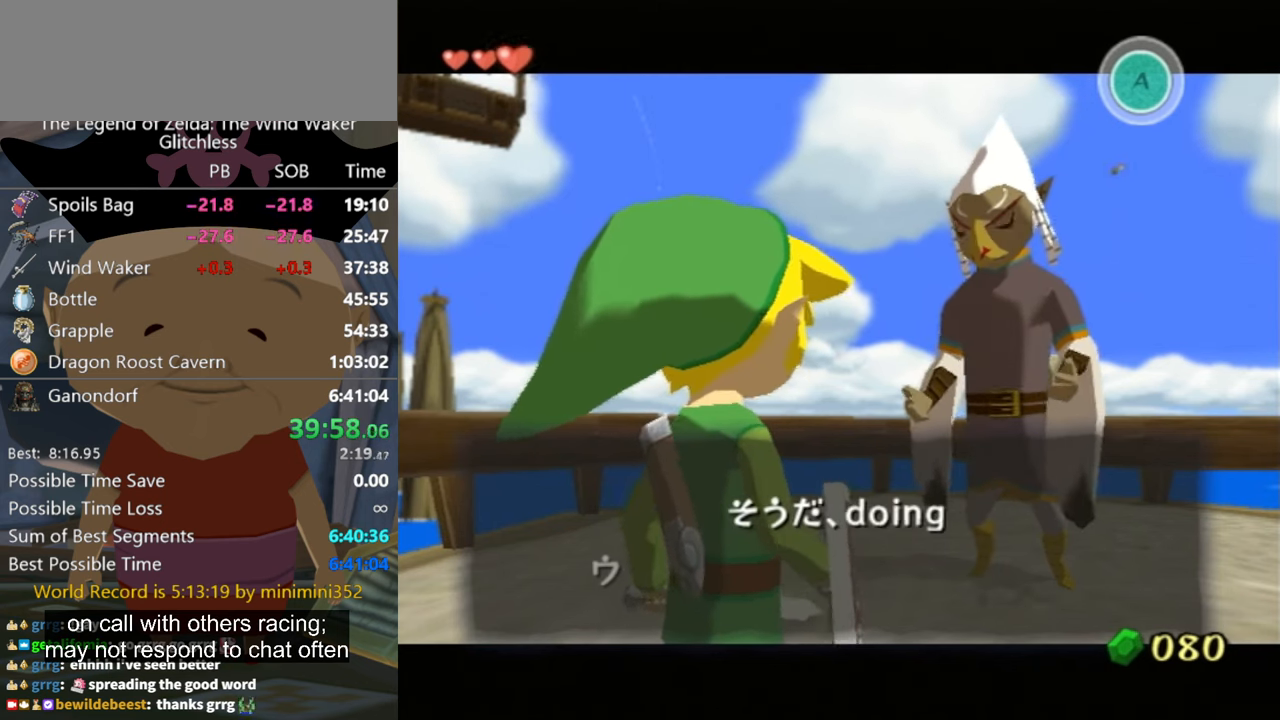
{"buttons": [], "left_stick": "center", "right_stick": "center", "events": [[67, "B", "up"], [133, "B", "down"], [233, "B", "up"], [333, "B", "down"], [367, "B", "up"], [467, "B", "down"], [500, "B", "up"]]}
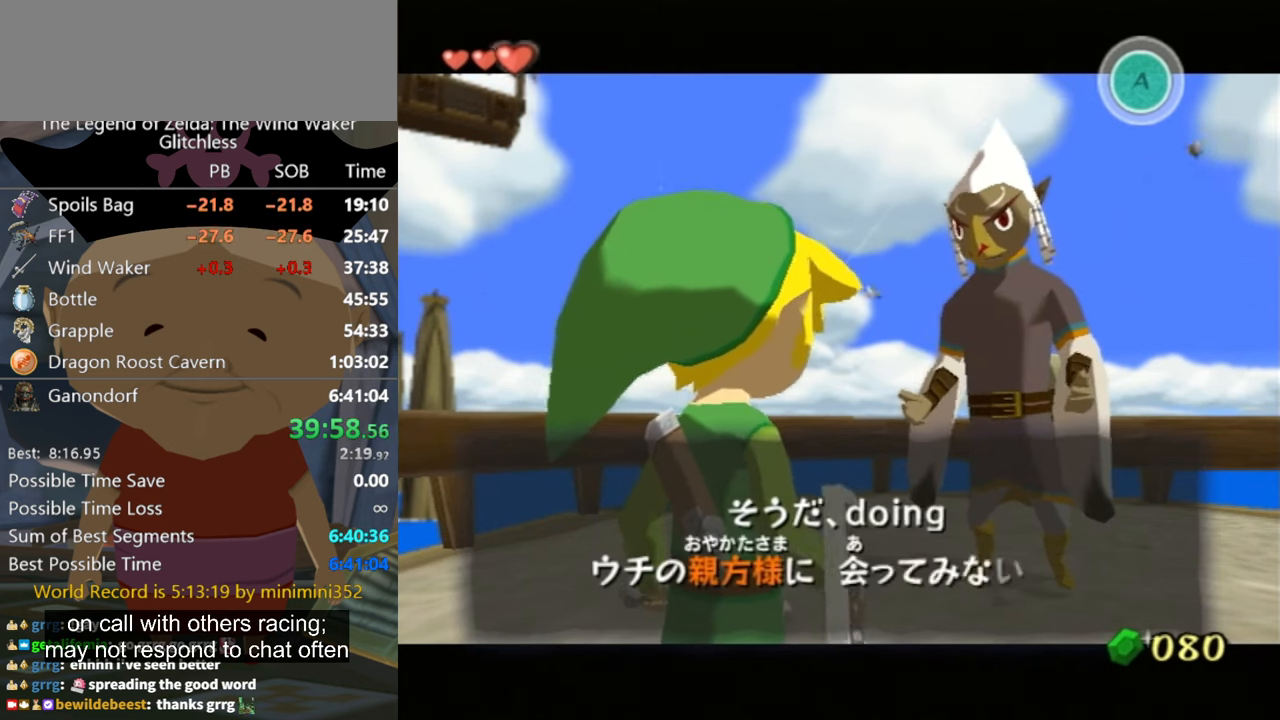
{"buttons": [], "left_stick": "center", "right_stick": "center", "events": [[100, "B", "down"], [133, "B", "up"], [233, "B", "down"], [300, "B", "up"], [400, "B", "down"], [433, "B", "up"]]}
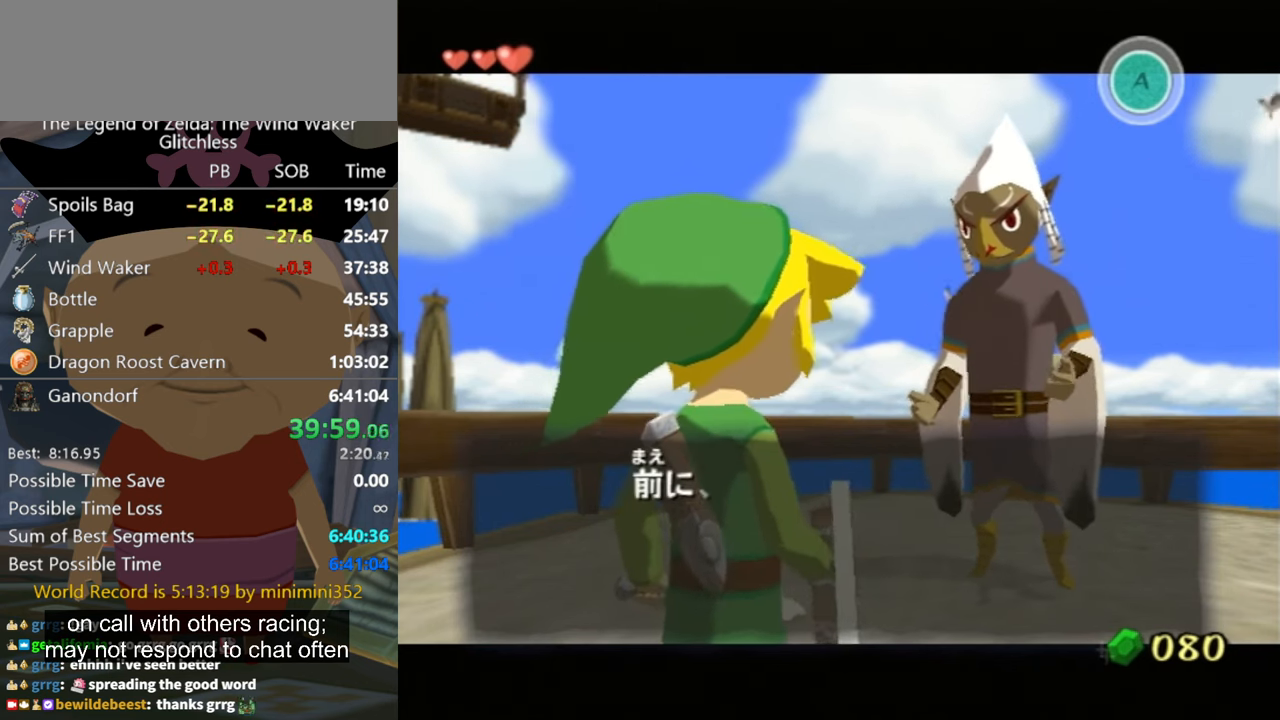
{"buttons": ["B"], "left_stick": "center", "right_stick": "center", "events": [[33, "B", "down"], [67, "B", "up"], [167, "B", "down"], [233, "B", "up"], [333, "B", "down"], [367, "B", "up"], [467, "B", "down"]]}
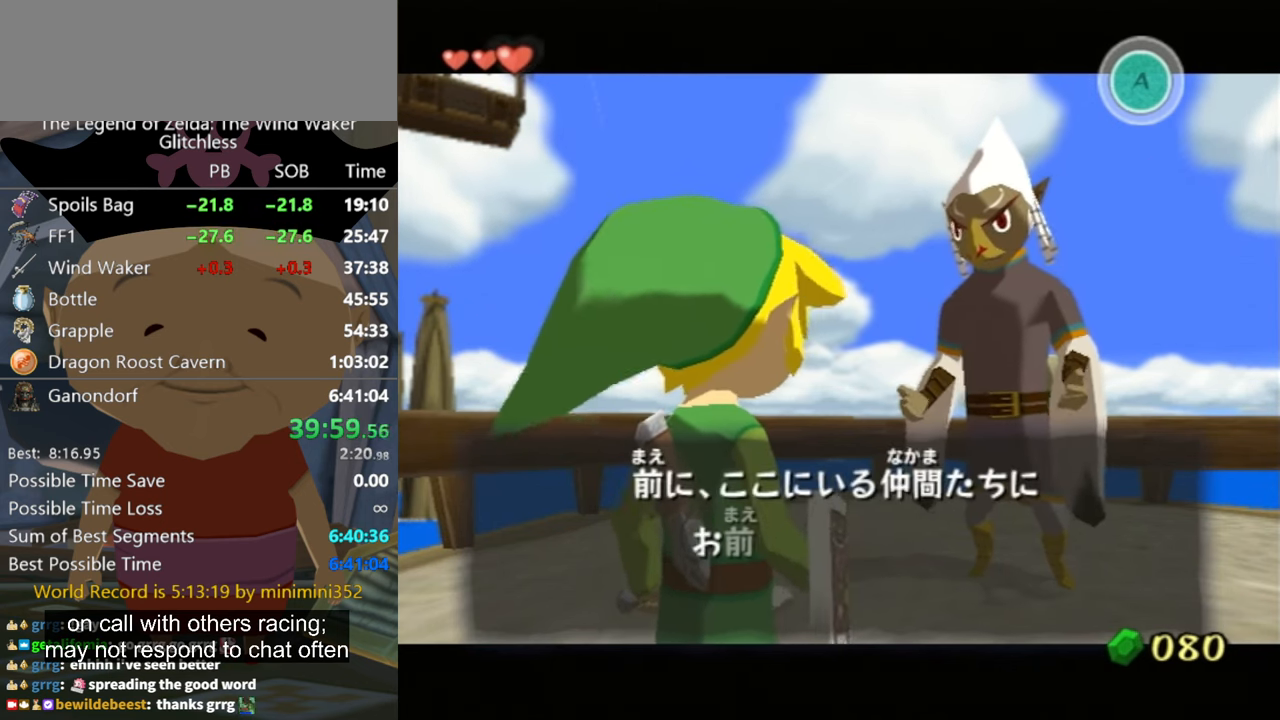
{"buttons": [], "left_stick": "center", "right_stick": "center", "events": [[33, "B", "up"], [100, "B", "down"], [167, "B", "up"], [267, "B", "down"], [333, "B", "up"], [400, "B", "down"], [467, "B", "up"]]}
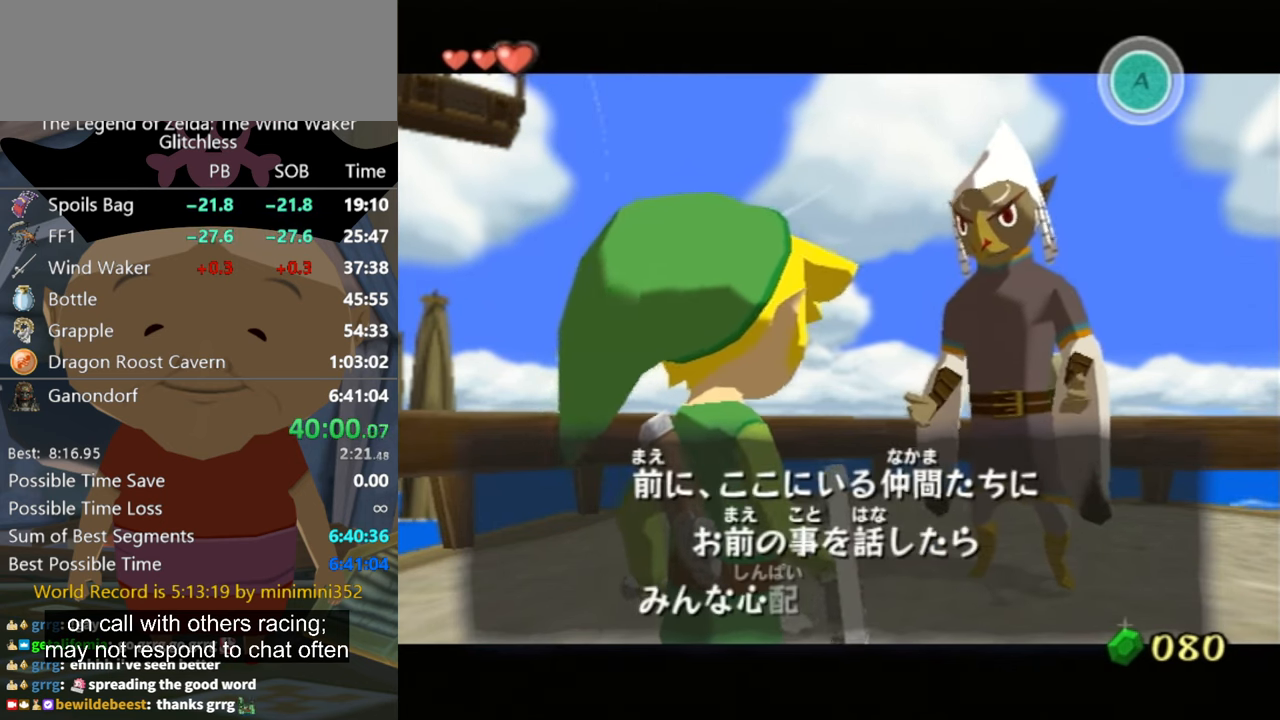
{"buttons": ["B"], "left_stick": "center", "right_stick": "center", "events": [[67, "B", "down"], [133, "B", "up"], [200, "B", "down"], [267, "B", "up"], [333, "B", "down"], [400, "B", "up"], [500, "B", "down"]]}
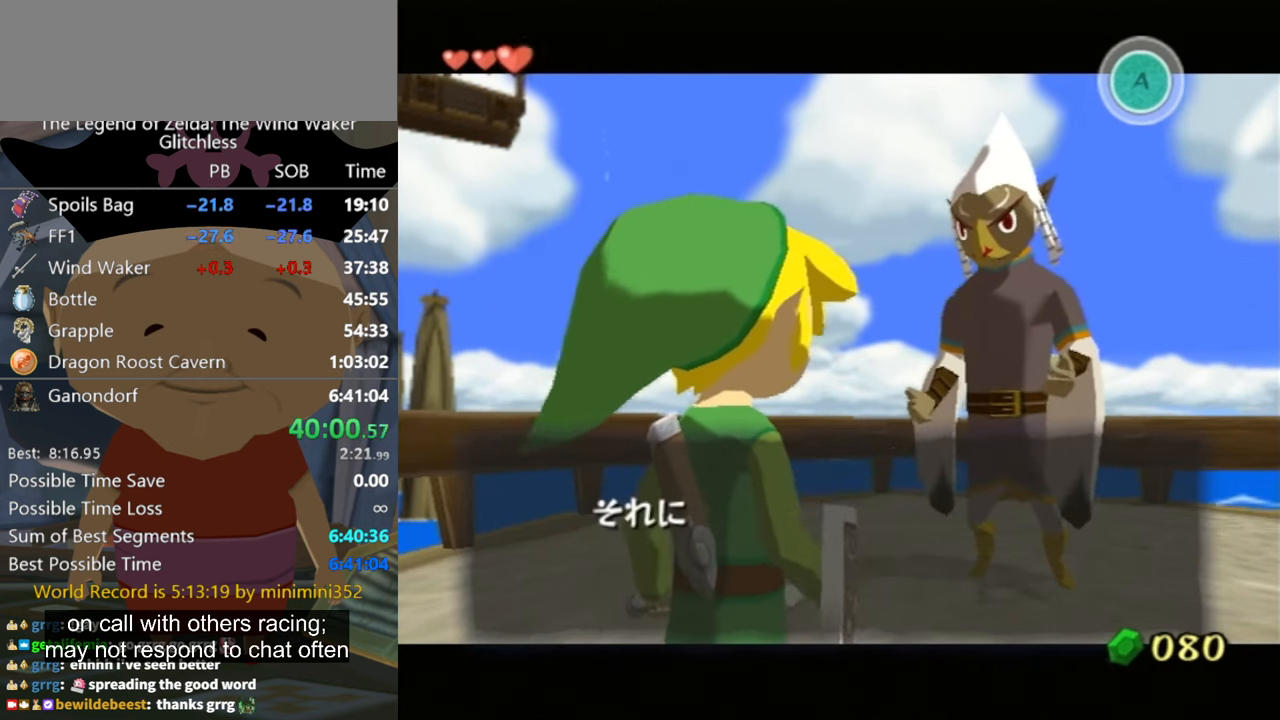
{"buttons": ["B"], "left_stick": "center", "right_stick": "center", "events": [[67, "B", "up"], [167, "B", "down"], [200, "B", "up"], [333, "B", "down"], [367, "B", "up"], [467, "B", "down"]]}
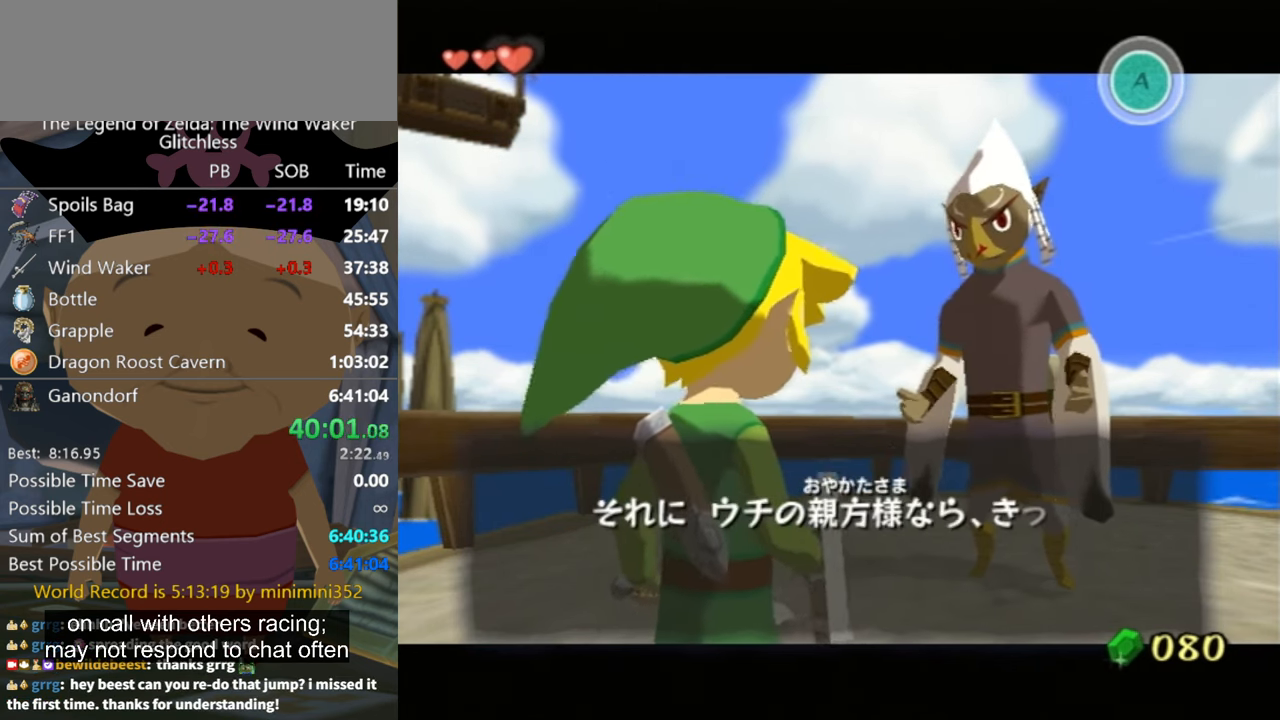
{"buttons": [], "left_stick": "center", "right_stick": "center", "events": [[233, "B", "up"]]}
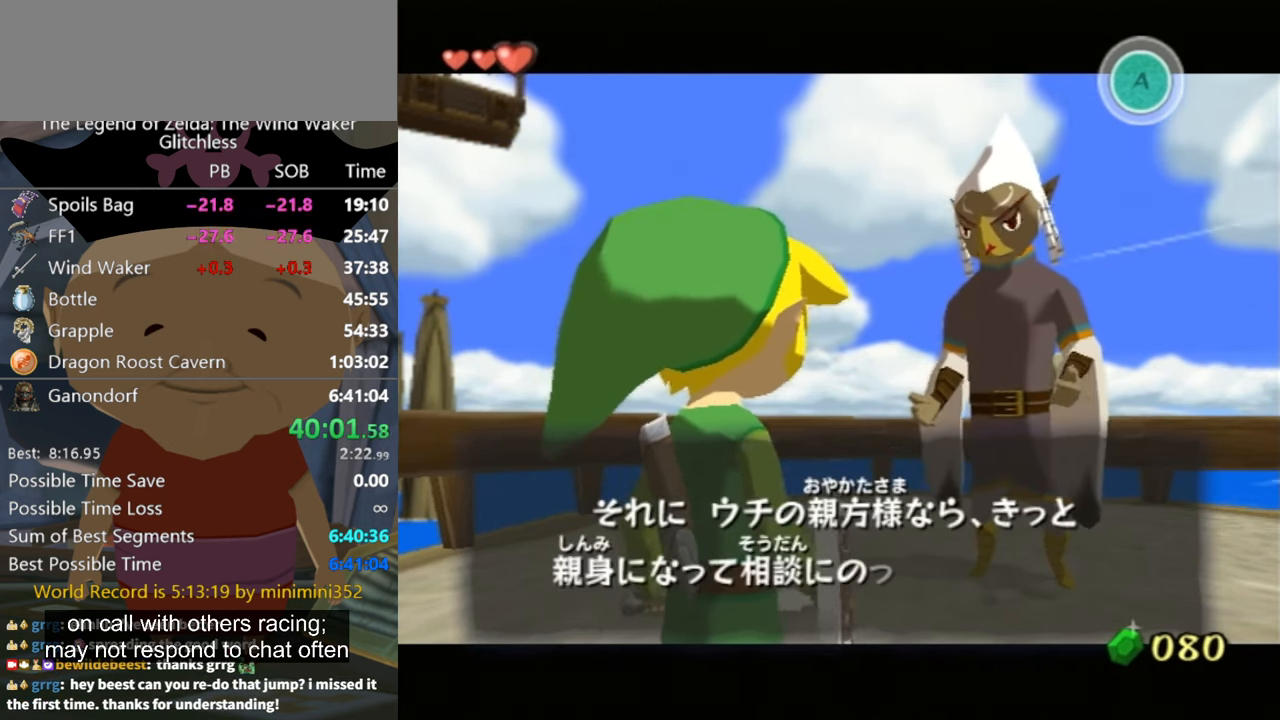
{"buttons": [], "left_stick": "center", "right_stick": "center", "events": [[133, "B", "down"], [233, "B", "up"]]}
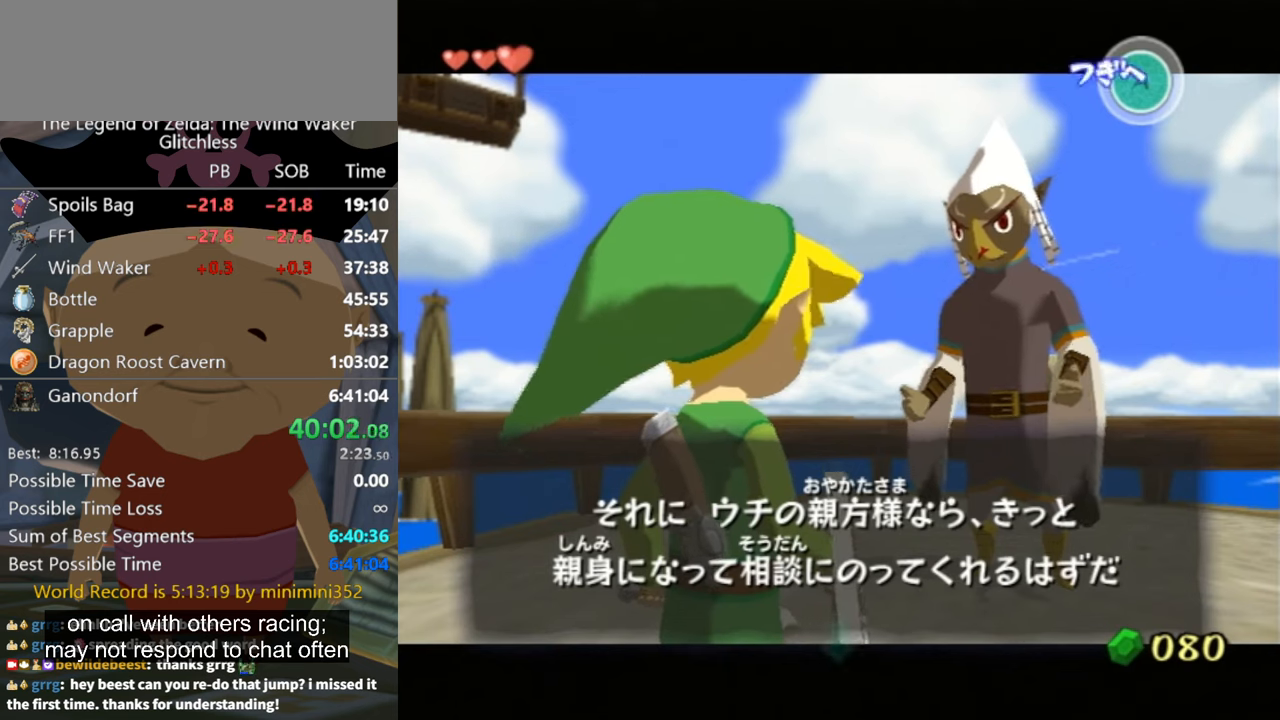
{"buttons": [], "left_stick": "center", "right_stick": "center", "events": [[166, "B", "down"], [233, "B", "up"]]}
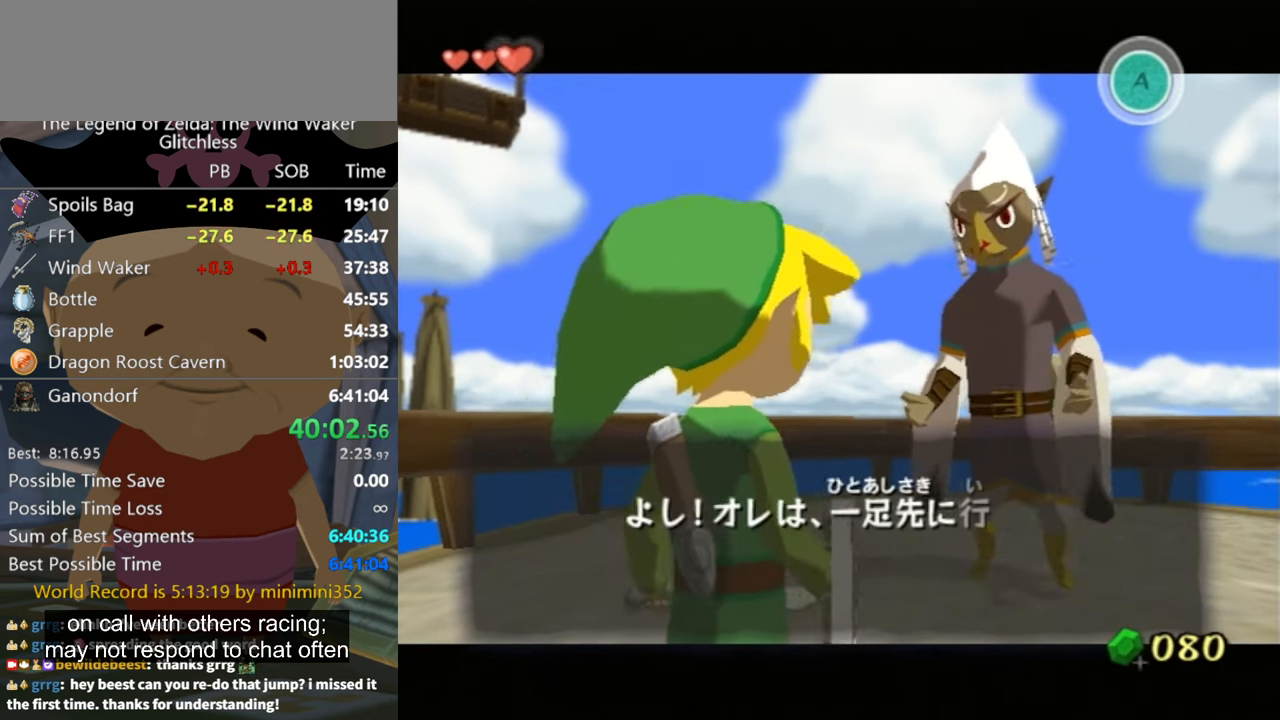
{"buttons": ["B"], "left_stick": "center", "right_stick": "center", "events": [[133, "B", "down"], [200, "B", "up"], [400, "B", "down"]]}
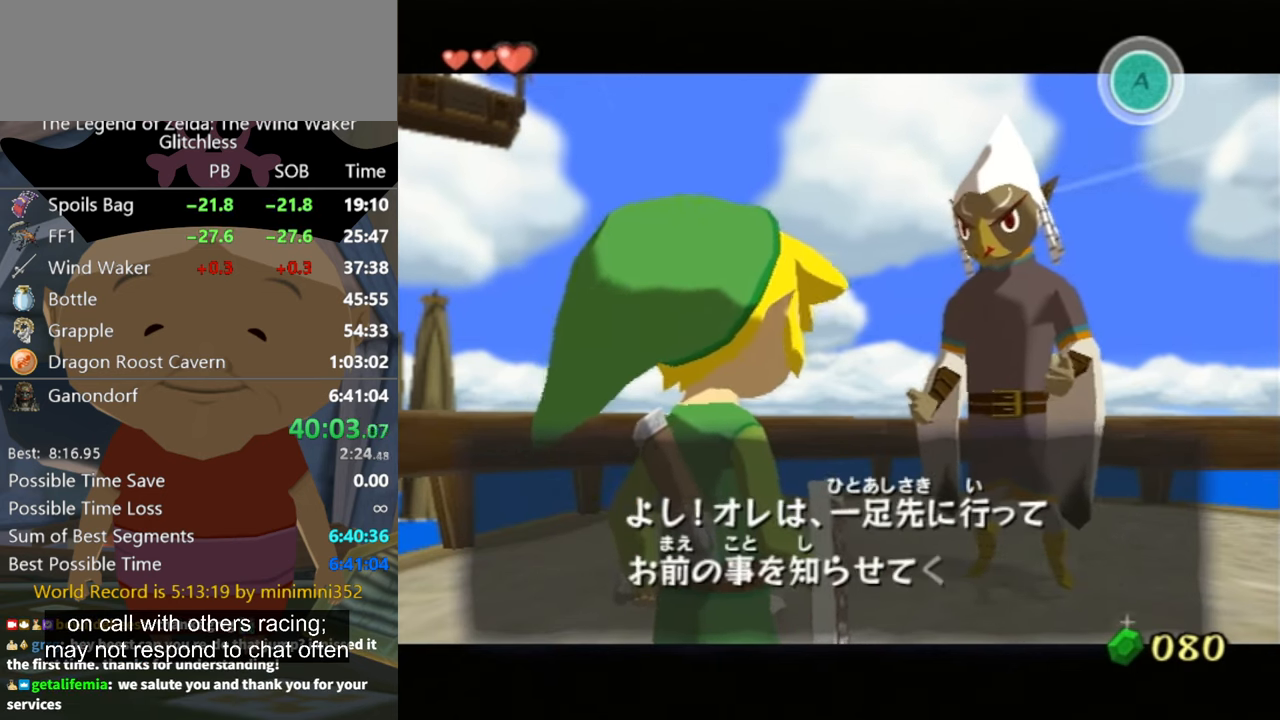
{"buttons": ["B"], "left_stick": "center", "right_stick": "center", "events": [[66, "B", "up"], [133, "B", "down"], [233, "B", "up"], [400, "B", "down"]]}
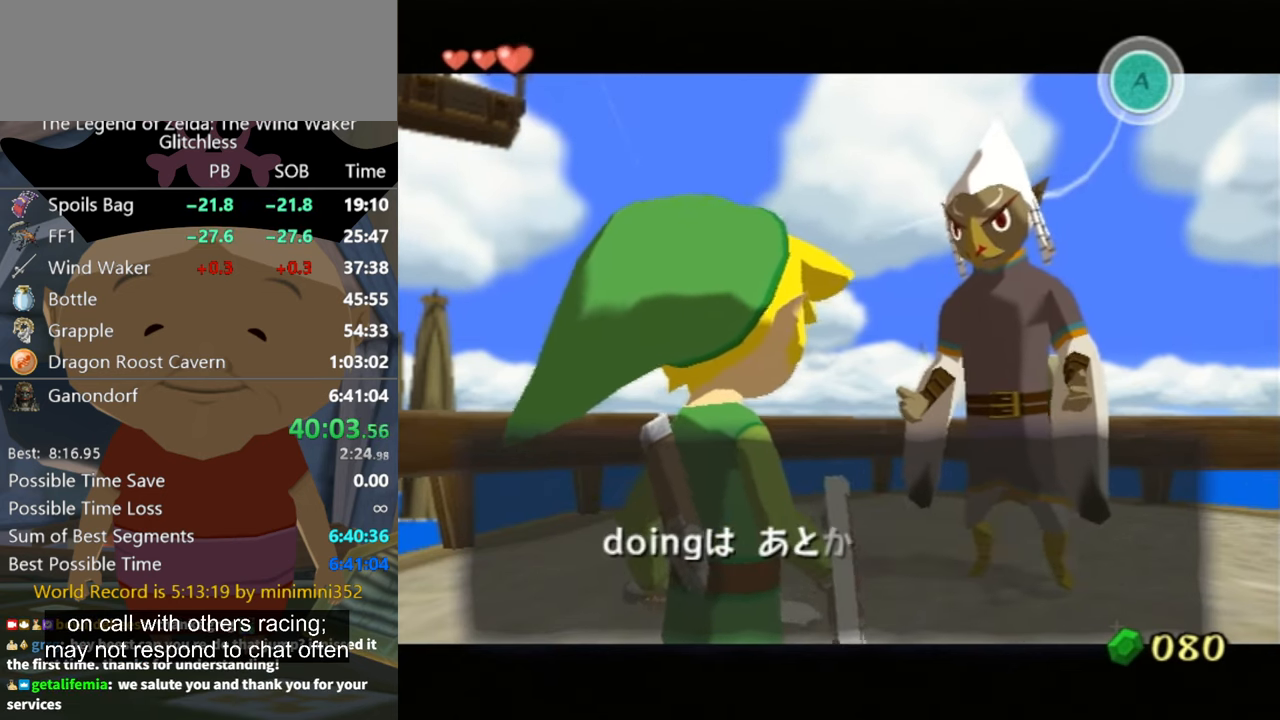
{"buttons": [], "left_stick": "center", "right_stick": "center", "events": [[33, "B", "up"], [133, "B", "down"], [200, "B", "up"], [266, "B", "down"], [366, "B", "up"]]}